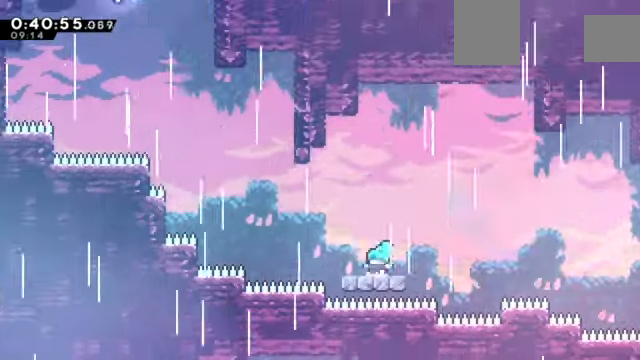
Gameplay with keyboard; each line is a JSON object with the keys held at the frame after it. "events" lists presses ("down") and releases ("up") of "a", "c", "d", "down", "e", "left", "q", "right", "s", "up", "w", "x" and "z" between this image and that frame as [ms after this image, input, new state], when the widget could be followed in between. No other keys are recorded. Mouse input is not recorded.
{"keys": ["up", "z"], "events": [[233, "c", "down"], [467, "c", "up"], [467, "left", "up"], [467, "up", "down"]]}
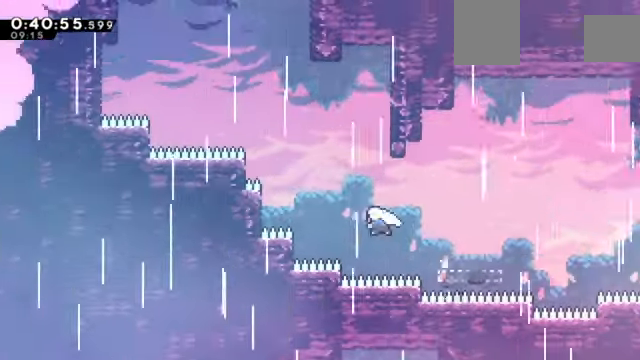
{"keys": ["c", "left", "z"], "events": [[33, "x", "down"], [167, "x", "up"], [200, "up", "up"], [267, "c", "down"], [267, "left", "down"]]}
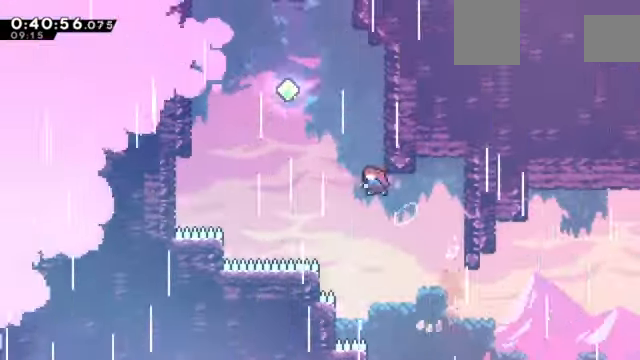
{"keys": ["c", "left", "z"], "events": [[33, "c", "up"], [33, "left", "up"], [33, "up", "down"], [33, "x", "down"], [166, "x", "up"], [233, "c", "down"], [233, "up", "up"], [267, "left", "down"]]}
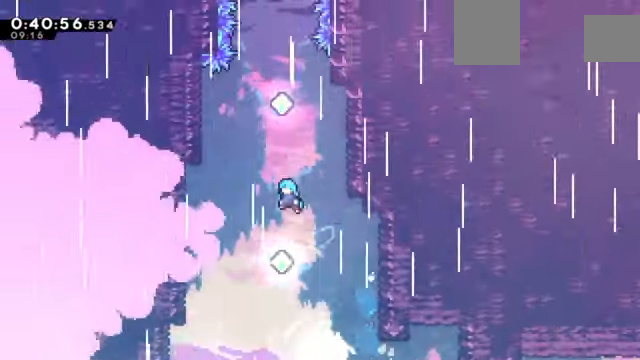
{"keys": ["up", "x"]}
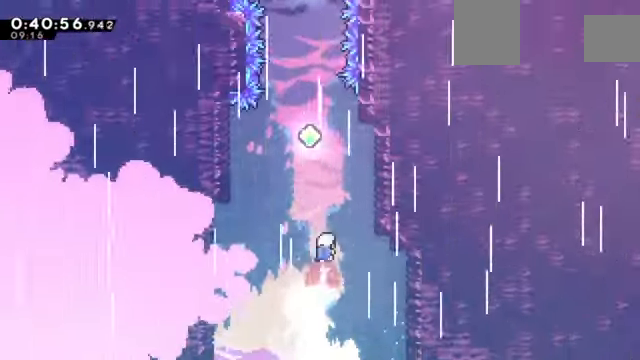
{"keys": ["up", "x"], "events": [[66, "x", "up"], [133, "x", "down"], [400, "x", "up"], [500, "x", "down"]]}
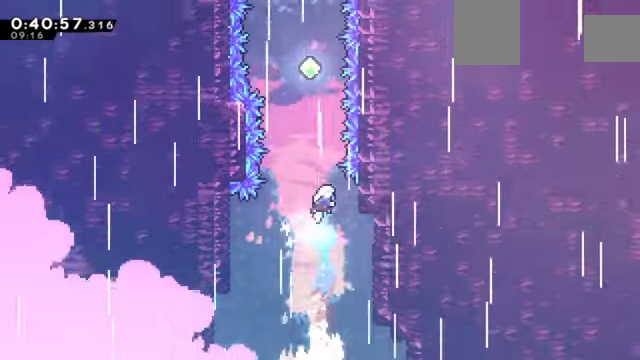
{"keys": ["up", "x"], "events": [[167, "x", "up"], [267, "x", "down"]]}
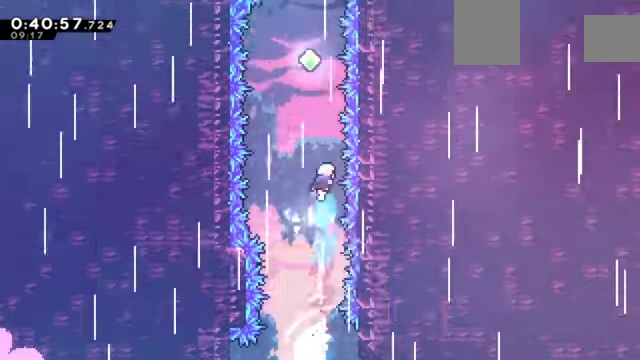
{"keys": ["up", "x"], "events": [[334, "x", "up"], [367, "x", "down"]]}
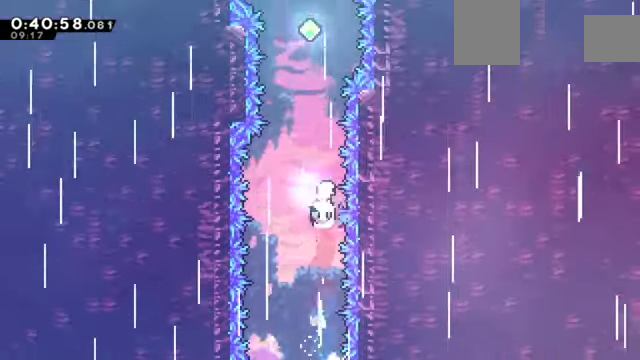
{"keys": ["up"], "events": [[101, "x", "up"], [201, "x", "down"], [434, "x", "up"]]}
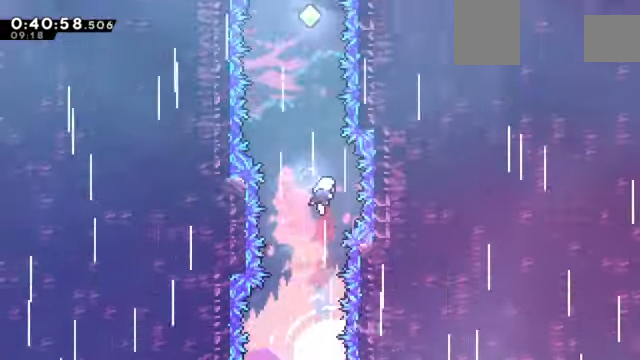
{"keys": ["up", "x"], "events": [[33, "x", "down"], [267, "x", "up"], [367, "x", "down"]]}
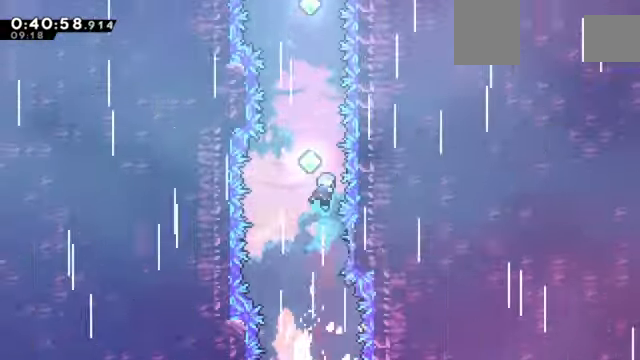
{"keys": ["up", "x"], "events": [[101, "x", "up"], [134, "x", "down"], [367, "x", "up"], [468, "x", "down"]]}
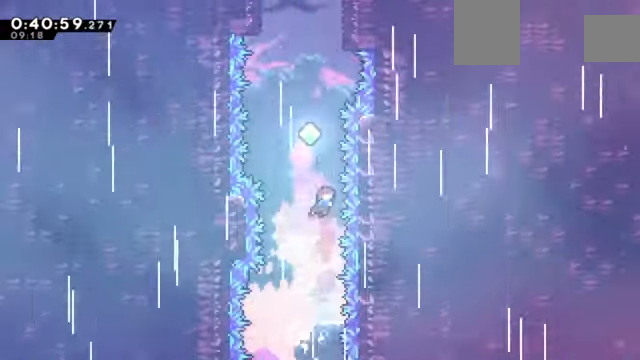
{"keys": ["up", "x"]}
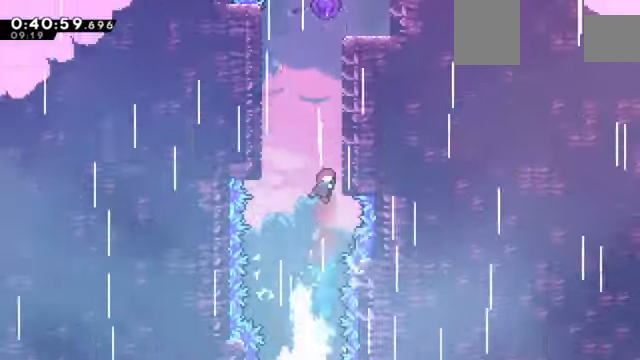
{"keys": ["up", "x"], "events": [[34, "right", "down"], [34, "up", "up"], [67, "c", "down"], [67, "x", "up"], [167, "right", "up"], [301, "up", "down"], [401, "x", "down"], [434, "c", "up"]]}
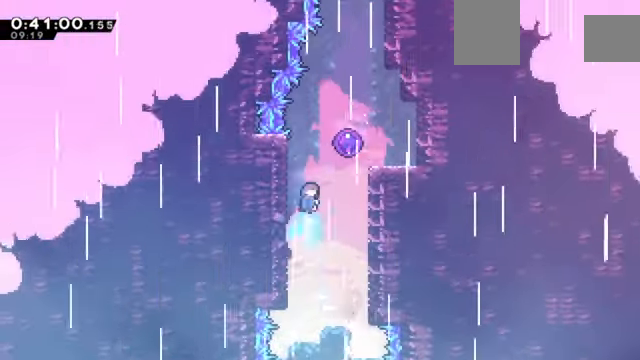
{"keys": ["right"], "events": [[100, "z", "down"], [133, "c", "down"], [133, "right", "down"], [133, "up", "up"], [167, "x", "up"], [400, "c", "up"], [500, "z", "up"]]}
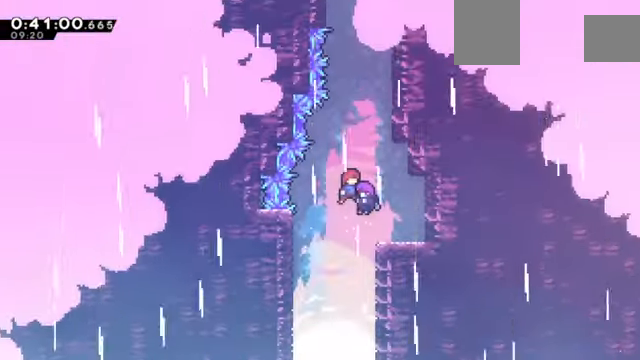
{"keys": [], "events": [[67, "right", "up"]]}
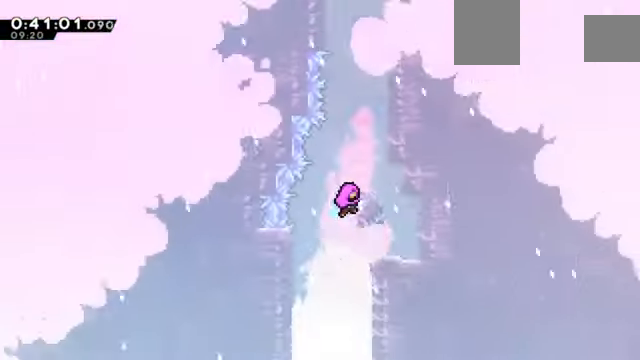
{"keys": [], "events": []}
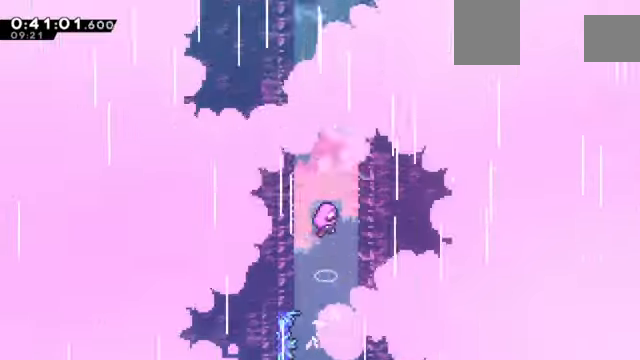
{"keys": [], "events": []}
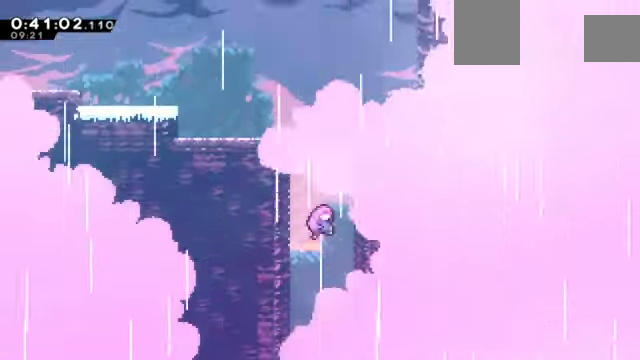
{"keys": [], "events": []}
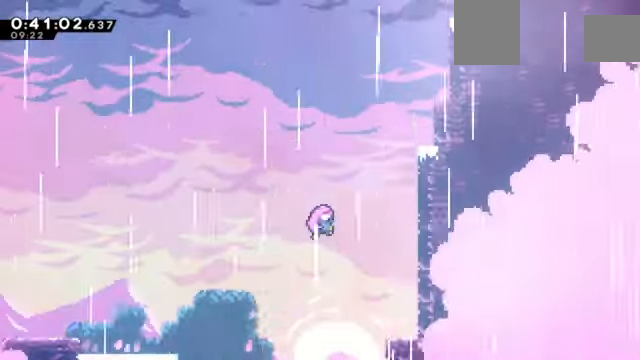
{"keys": [], "events": []}
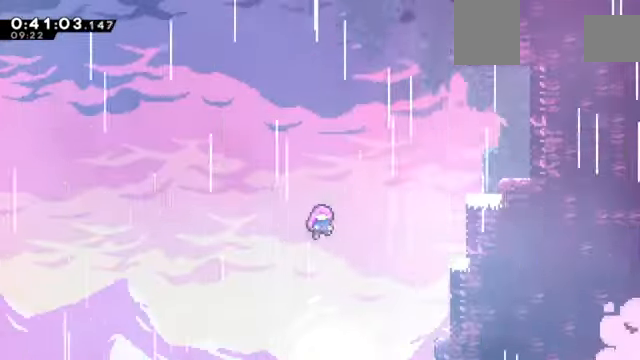
{"keys": [], "events": []}